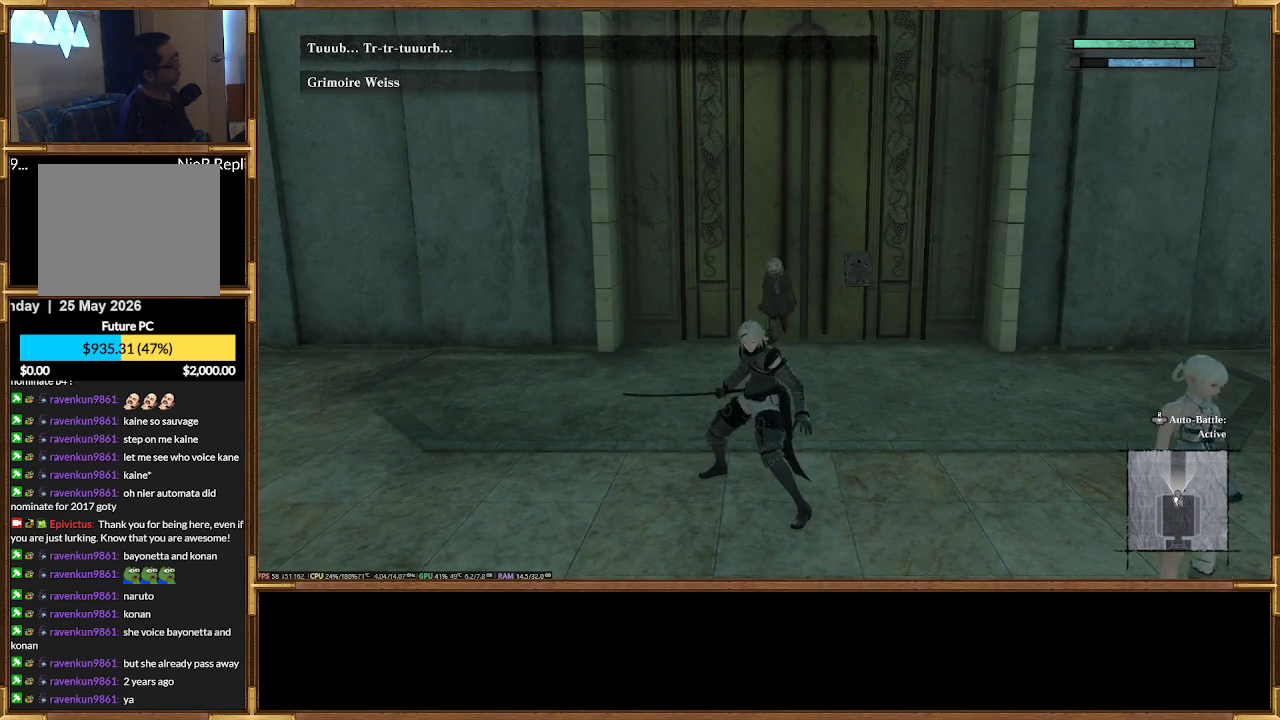
Gameplay with a controller (PlayStation layout); each line is a JSON object with the inputs held at the frame after it. "events" lists button and stick changes between this image and that frame as [ms after this image, input, new state], when the widget could be followed in between. Not read: left_stick right_stick.
{"buttons": ["DPAD_RIGHT"], "events": [[200, "DPAD_RIGHT", "down"]]}
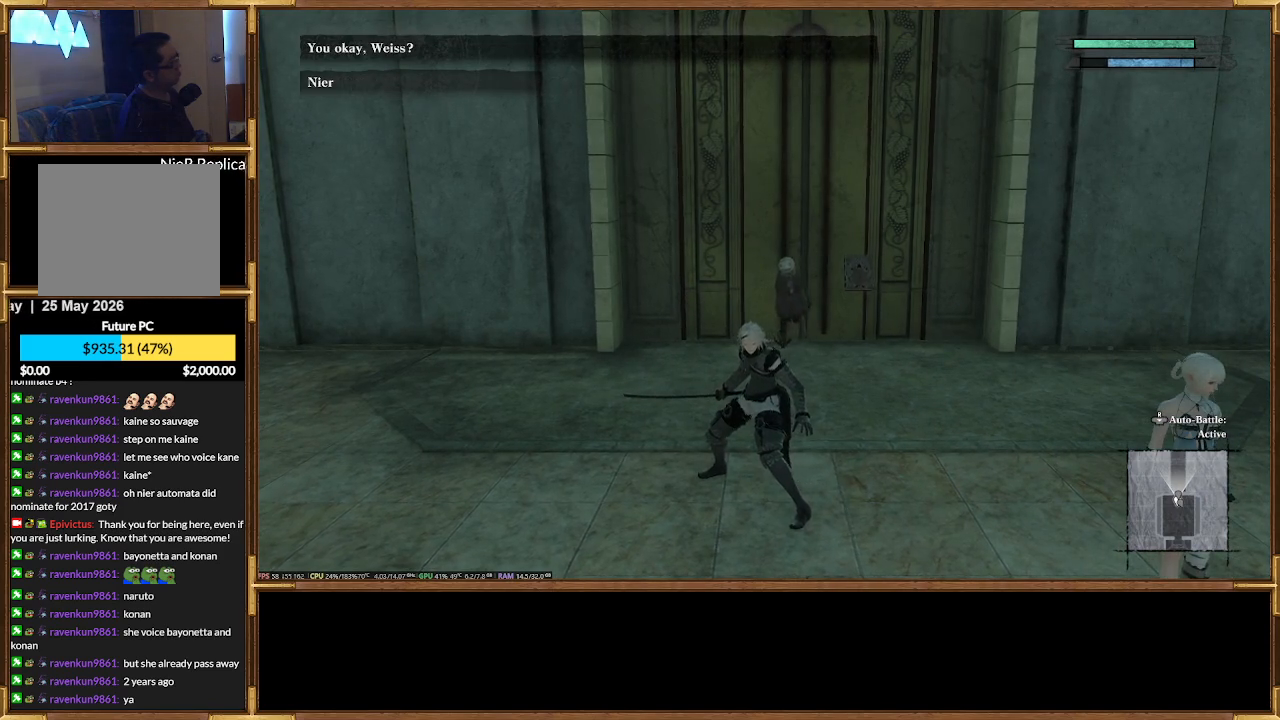
{"buttons": ["DPAD_RIGHT"], "events": []}
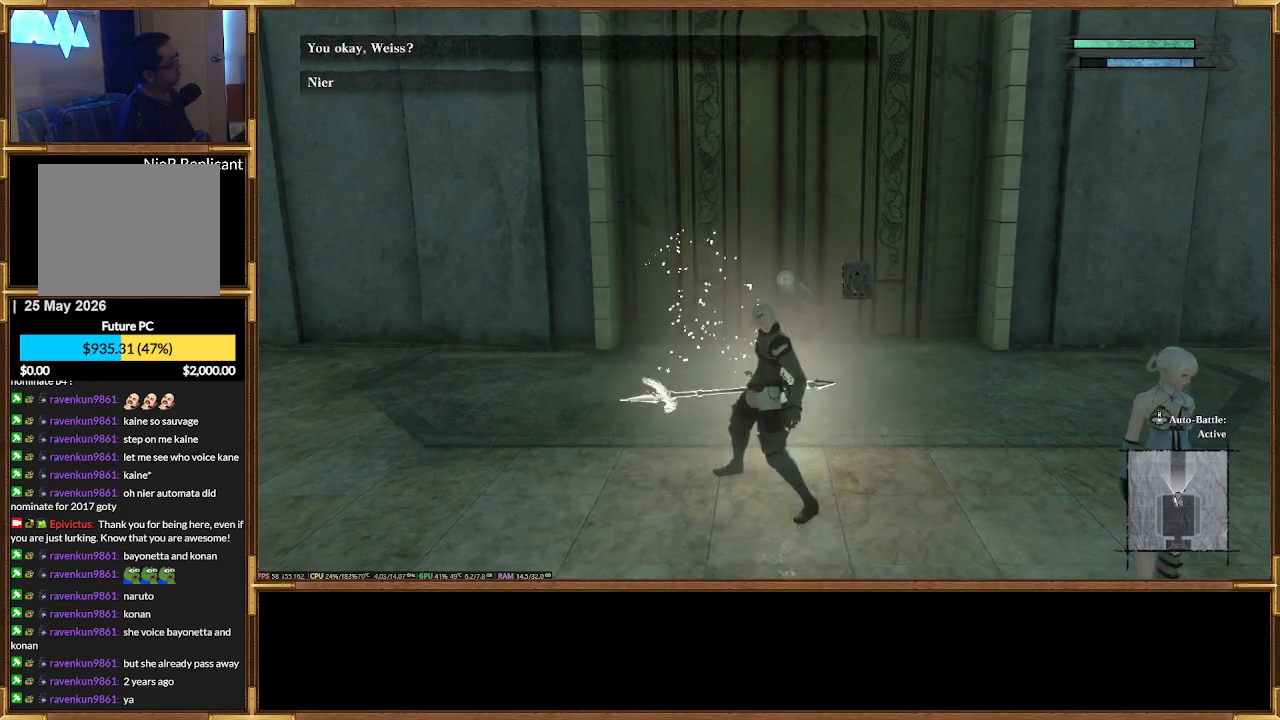
{"buttons": [], "events": [[67, "DPAD_RIGHT", "up"]]}
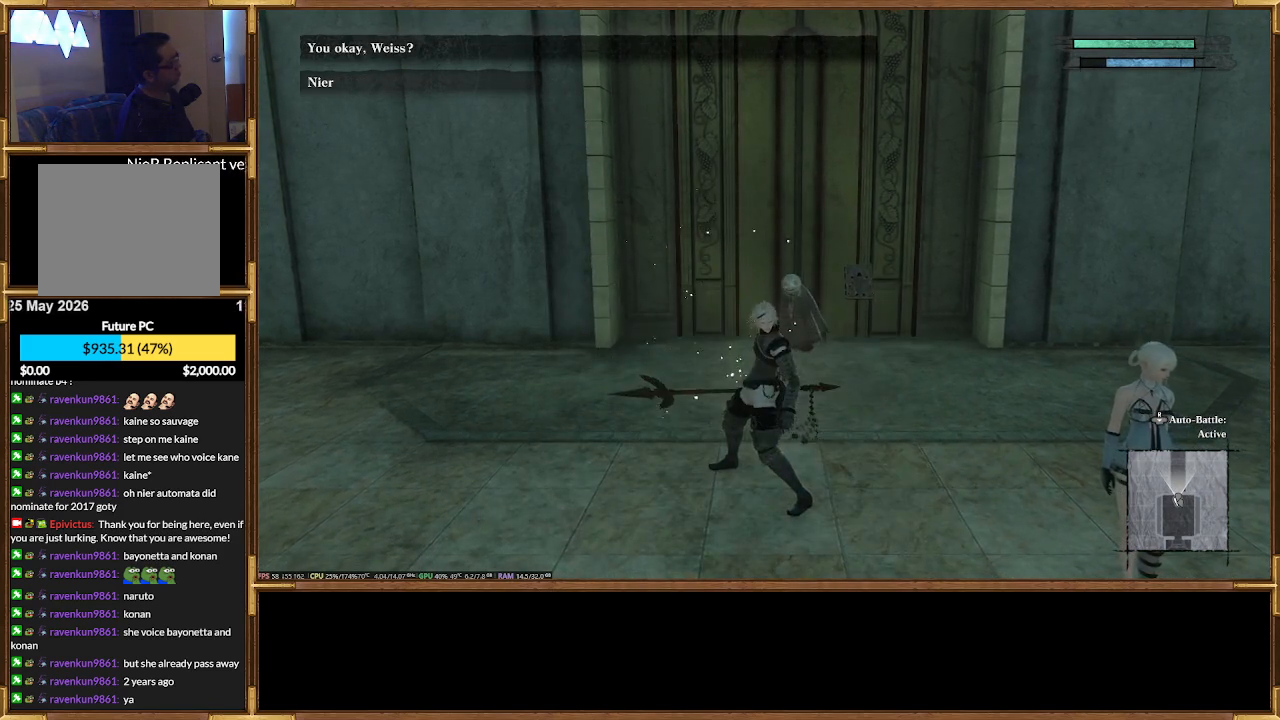
{"buttons": ["DPAD_LEFT"], "events": [[33, "DPAD_LEFT", "down"]]}
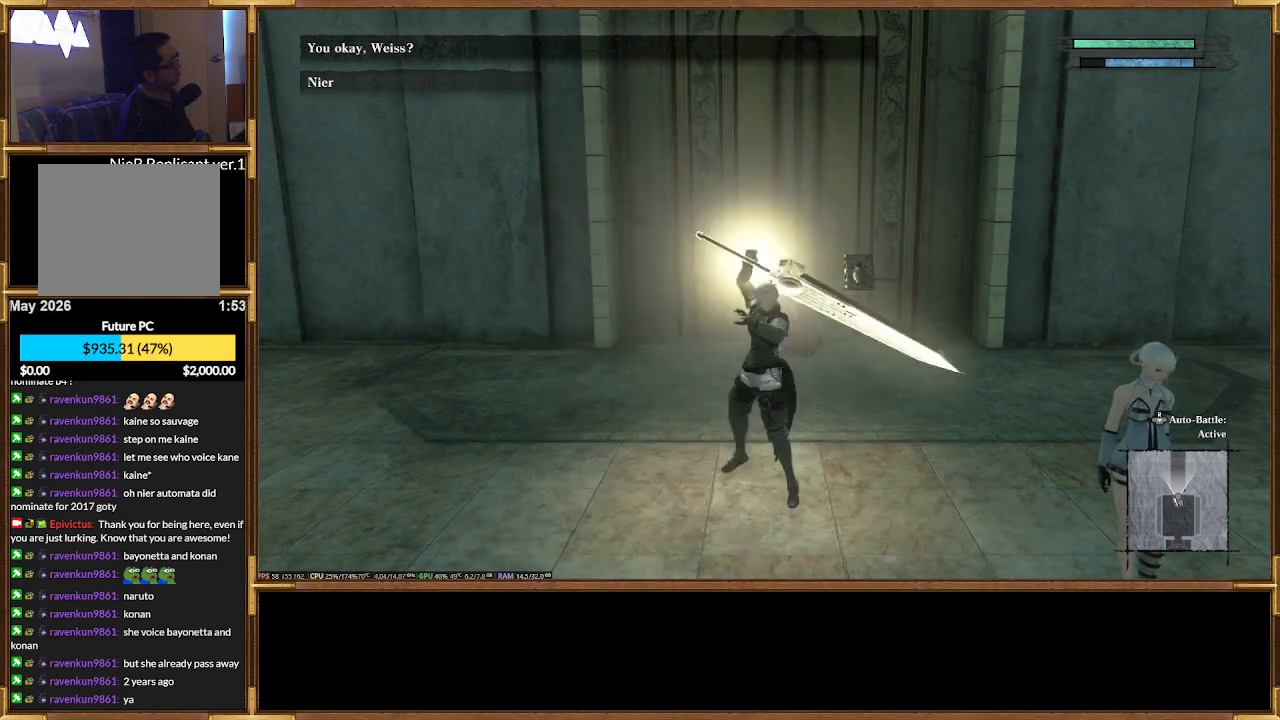
{"buttons": [], "events": [[267, "DPAD_LEFT", "up"]]}
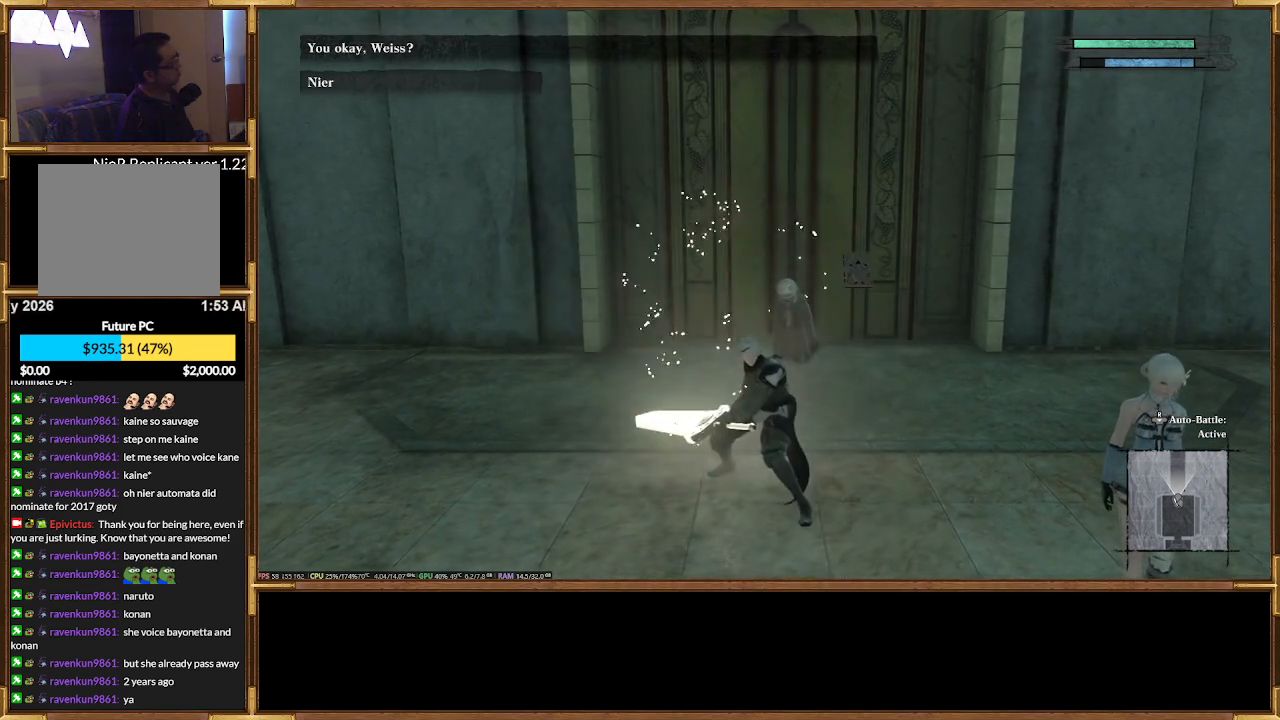
{"buttons": ["DPAD_DOWN"], "events": [[433, "DPAD_DOWN", "down"]]}
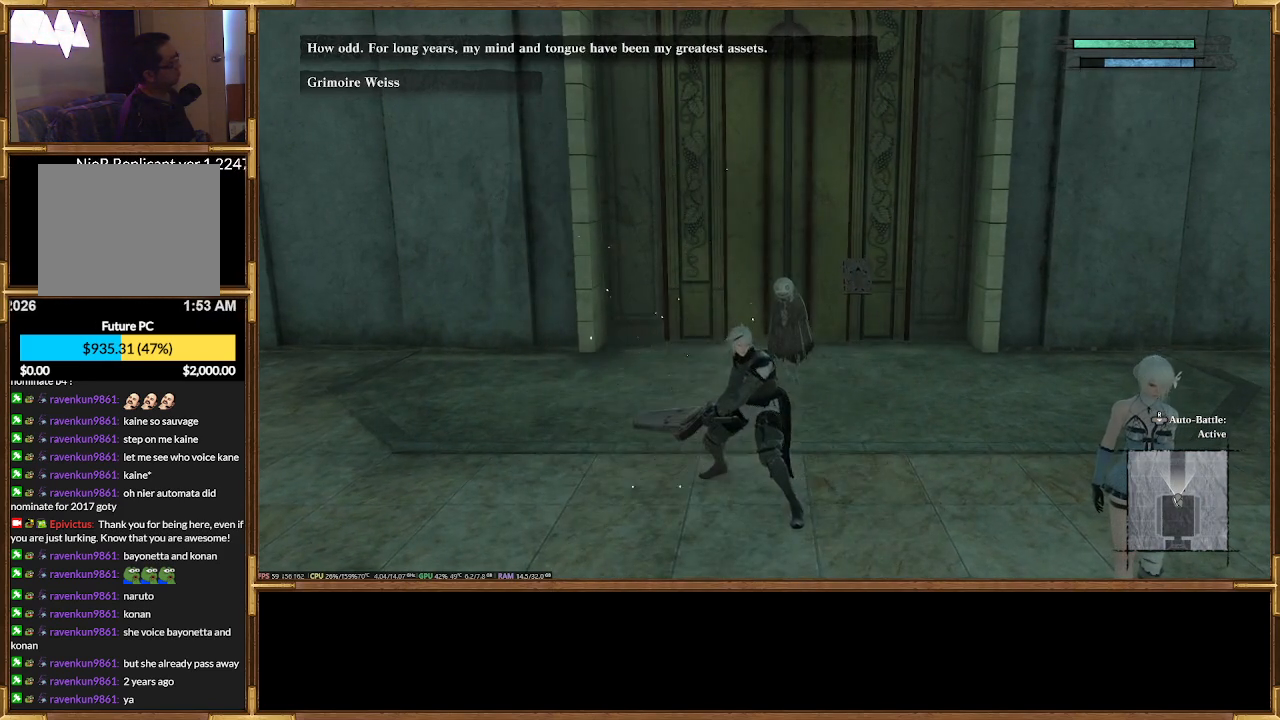
{"buttons": ["DPAD_DOWN"], "events": []}
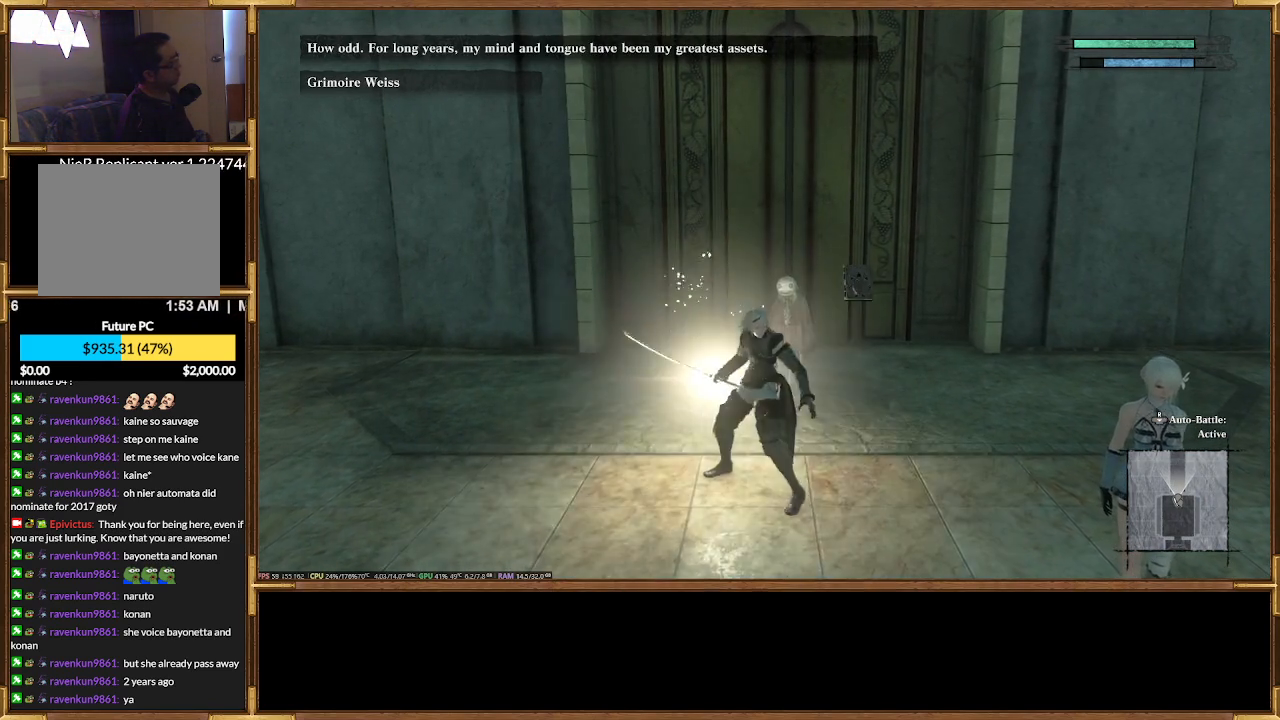
{"buttons": ["DPAD_RIGHT"], "events": [[233, "DPAD_DOWN", "up"], [433, "DPAD_RIGHT", "down"]]}
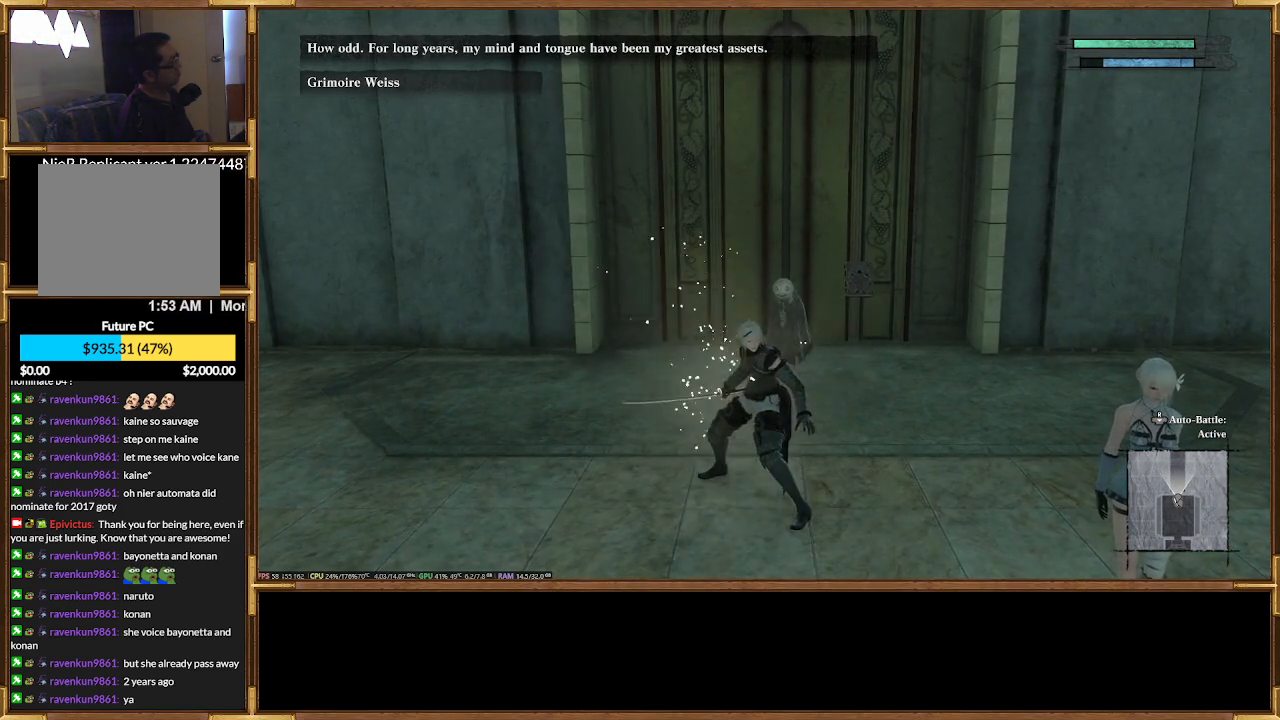
{"buttons": ["DPAD_RIGHT"], "events": []}
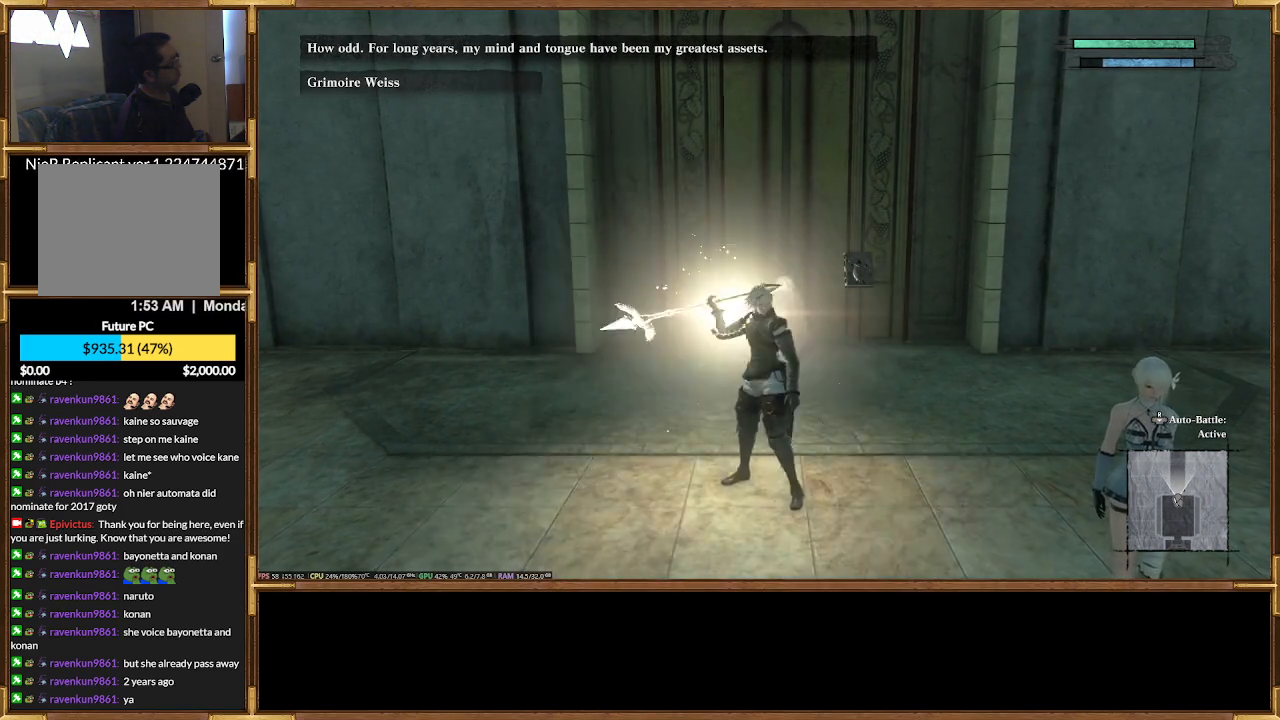
{"buttons": [], "events": [[333, "DPAD_RIGHT", "up"]]}
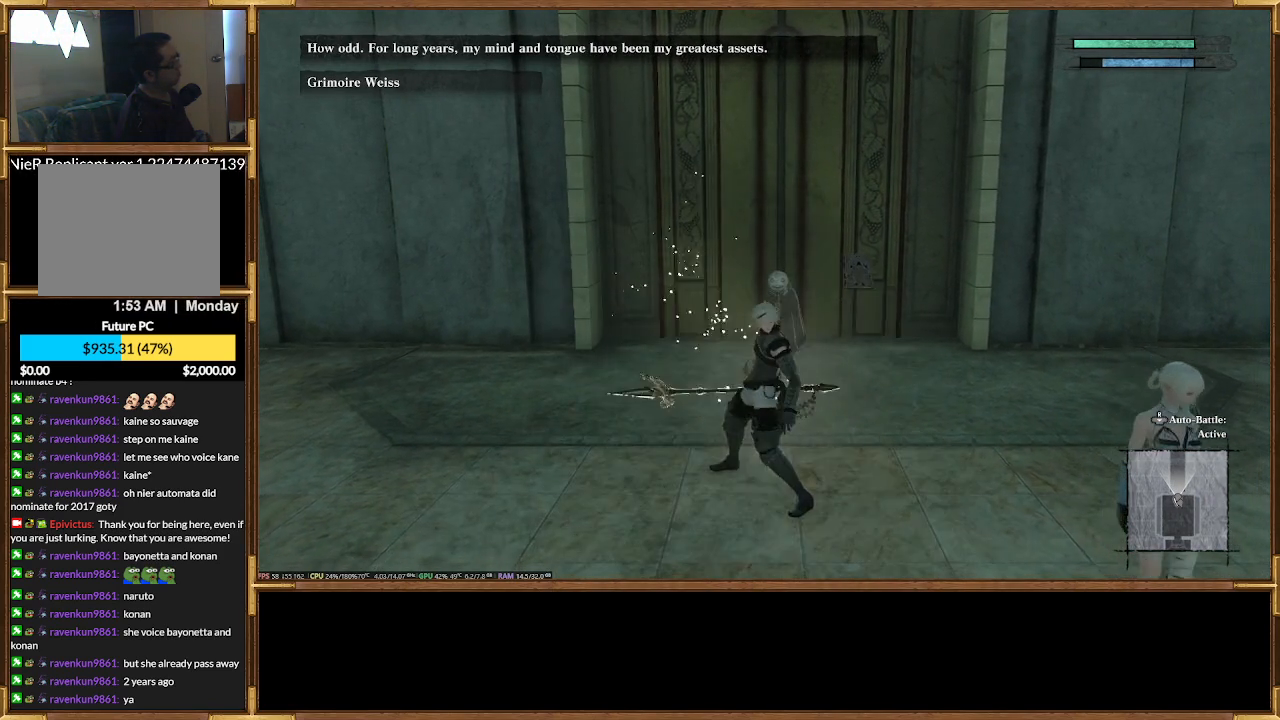
{"buttons": [], "events": []}
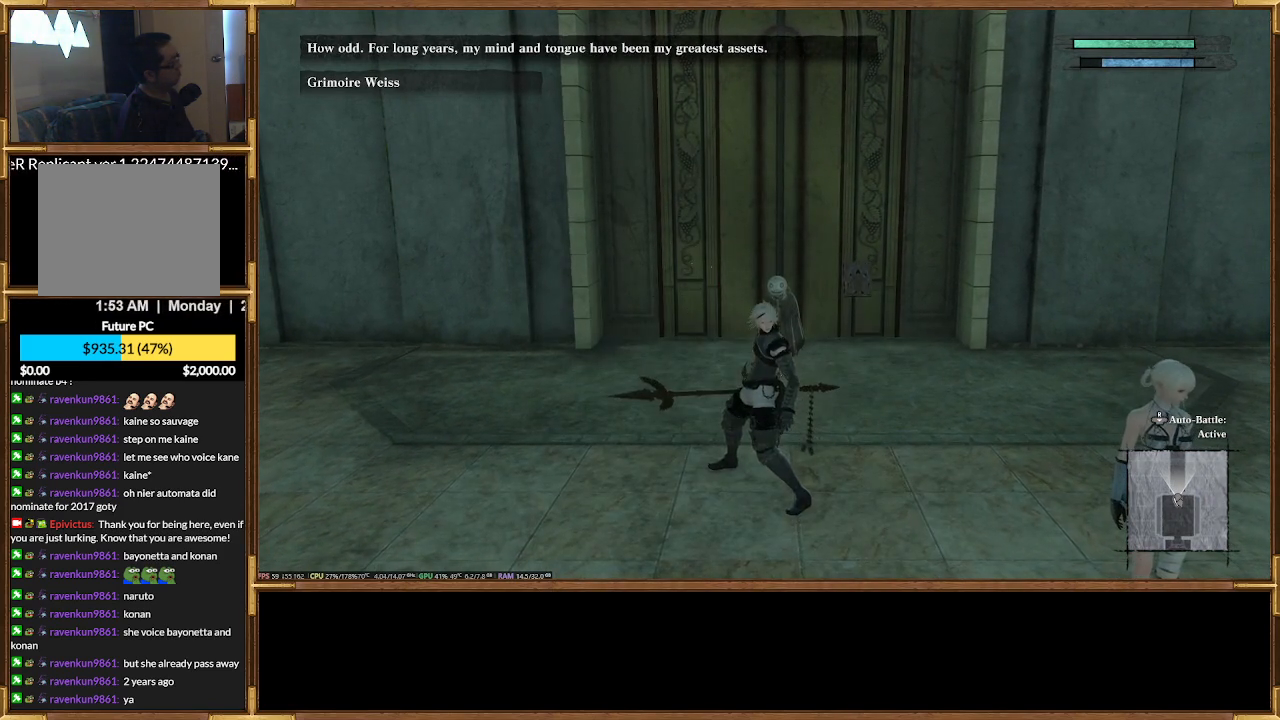
{"buttons": ["DPAD_LEFT"], "events": [[67, "DPAD_LEFT", "down"]]}
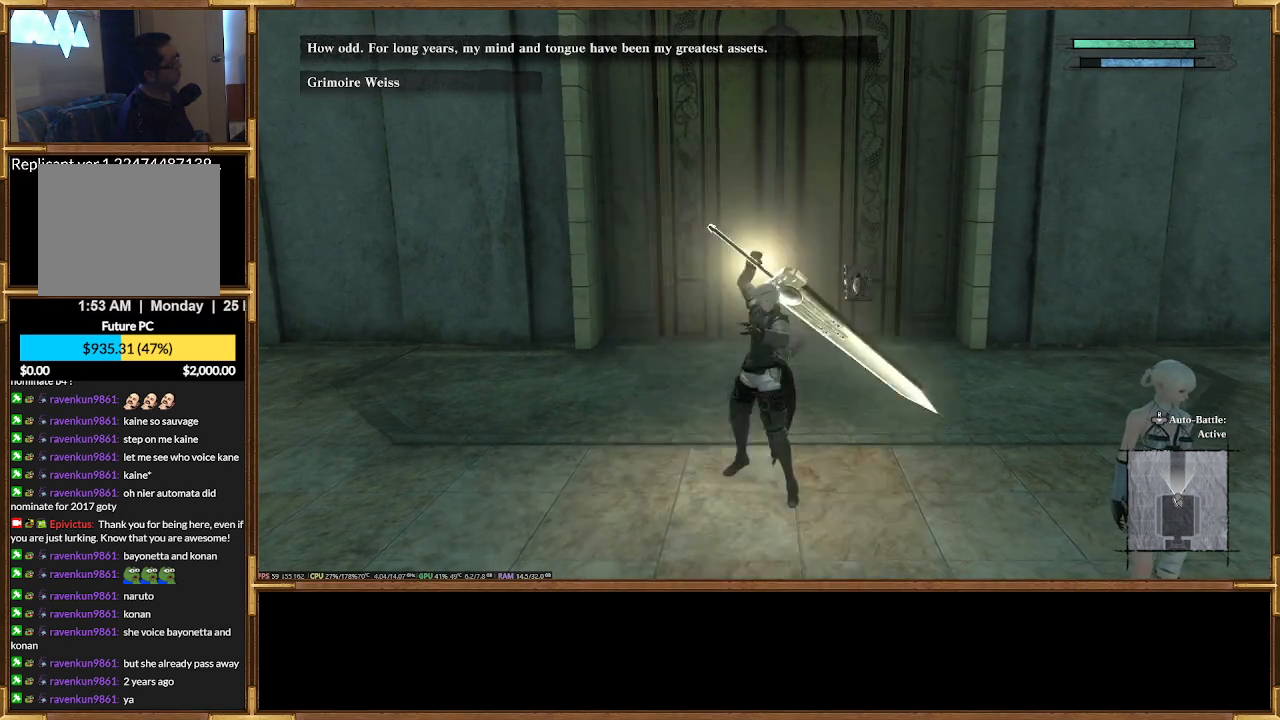
{"buttons": ["DPAD_DOWN"], "events": [[333, "DPAD_LEFT", "up"], [500, "DPAD_DOWN", "down"]]}
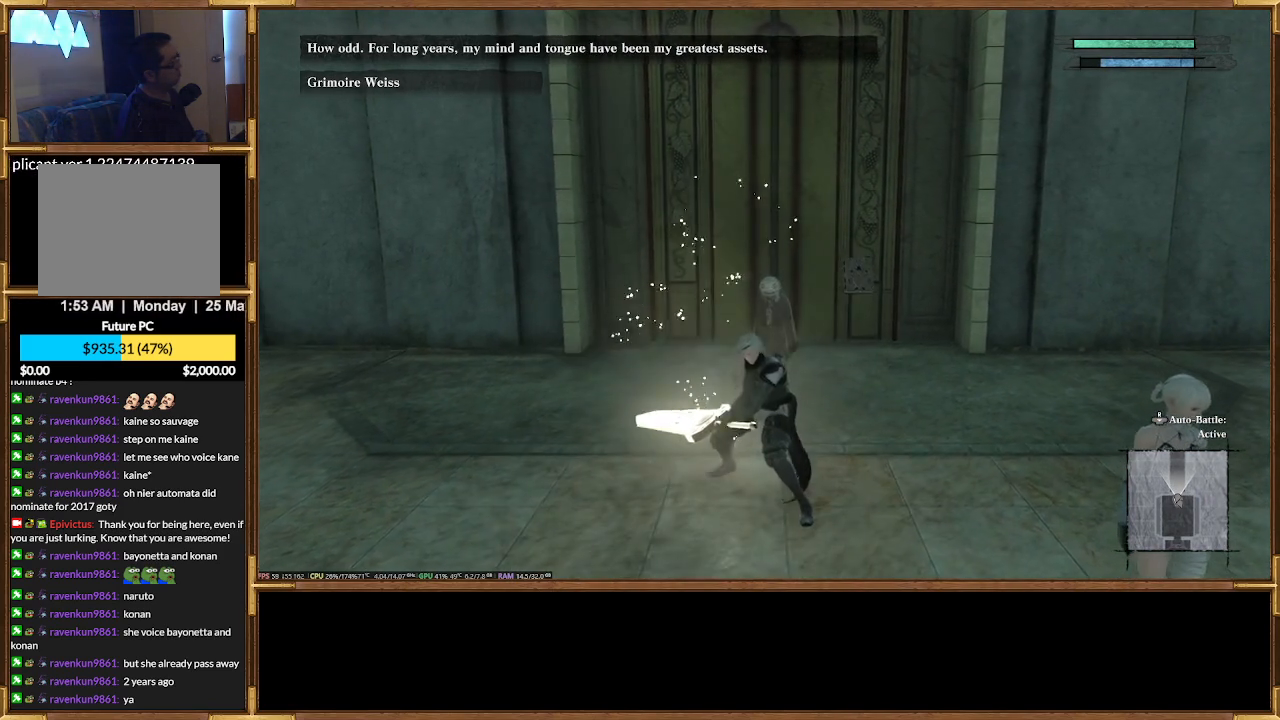
{"buttons": ["DPAD_DOWN"], "events": []}
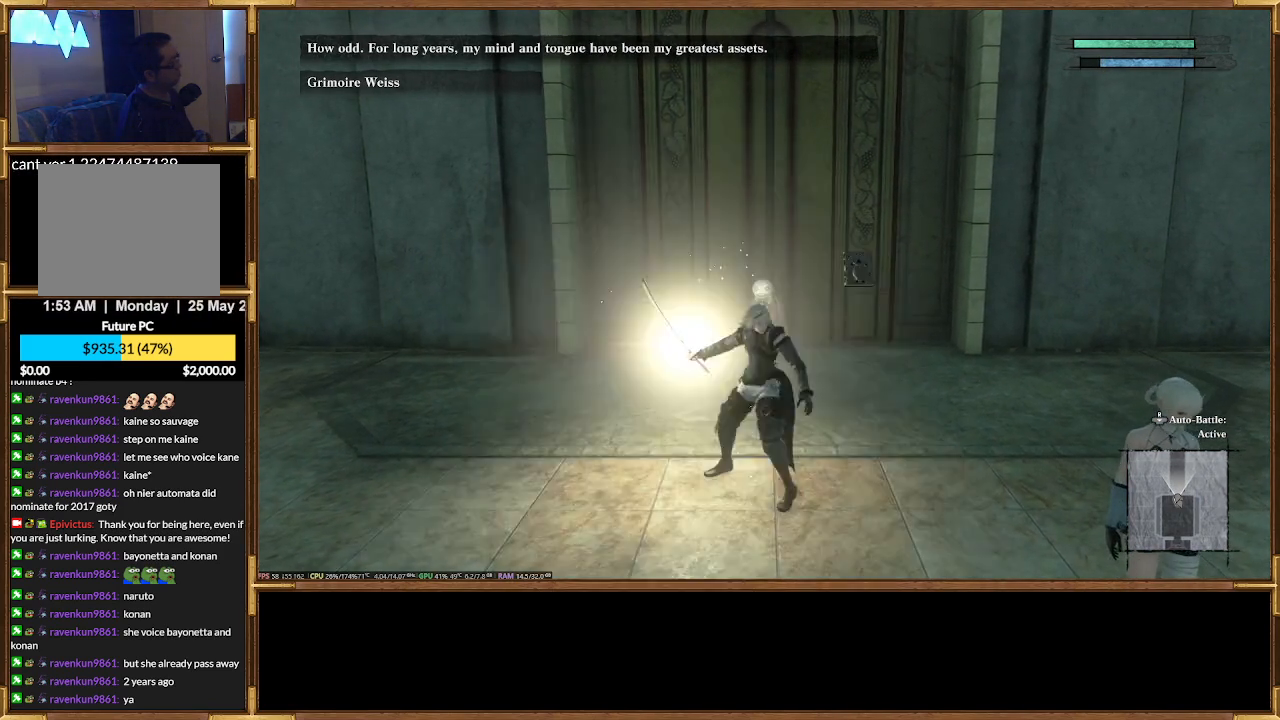
{"buttons": ["DPAD_RIGHT"], "events": [[200, "DPAD_DOWN", "up"], [367, "DPAD_RIGHT", "down"]]}
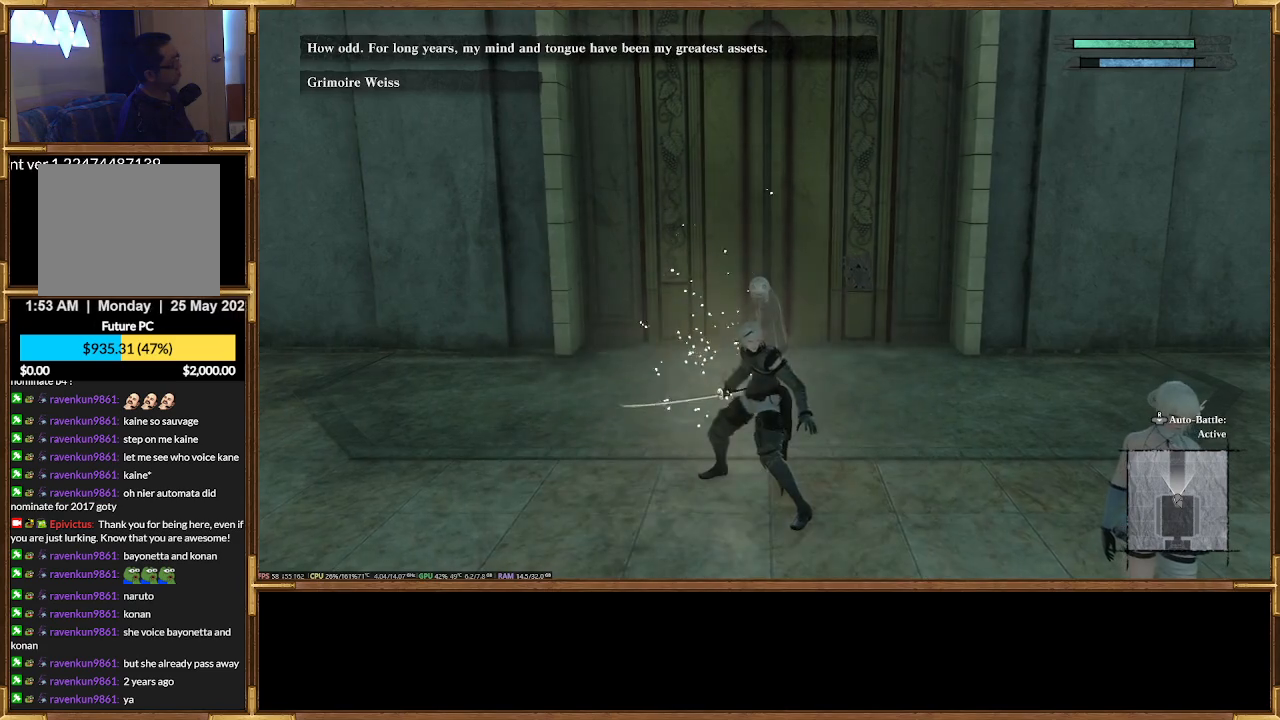
{"buttons": ["DPAD_RIGHT"], "events": []}
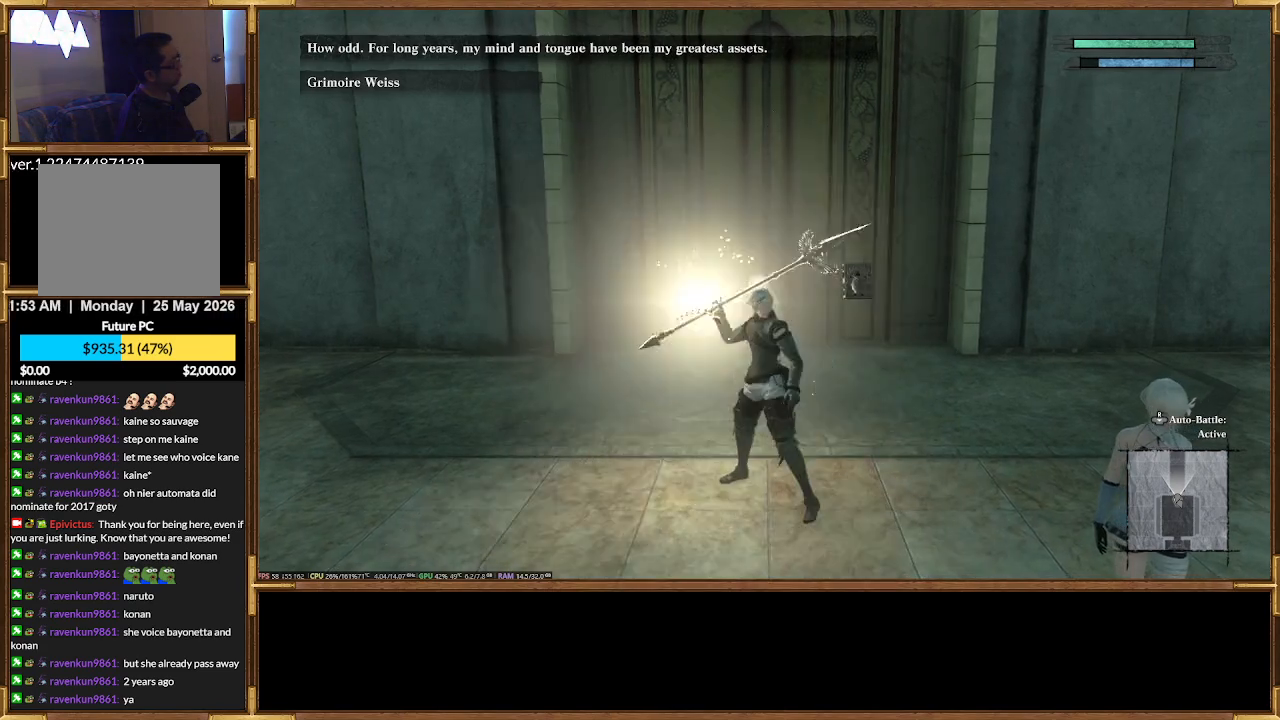
{"buttons": [], "events": [[133, "DPAD_RIGHT", "up"]]}
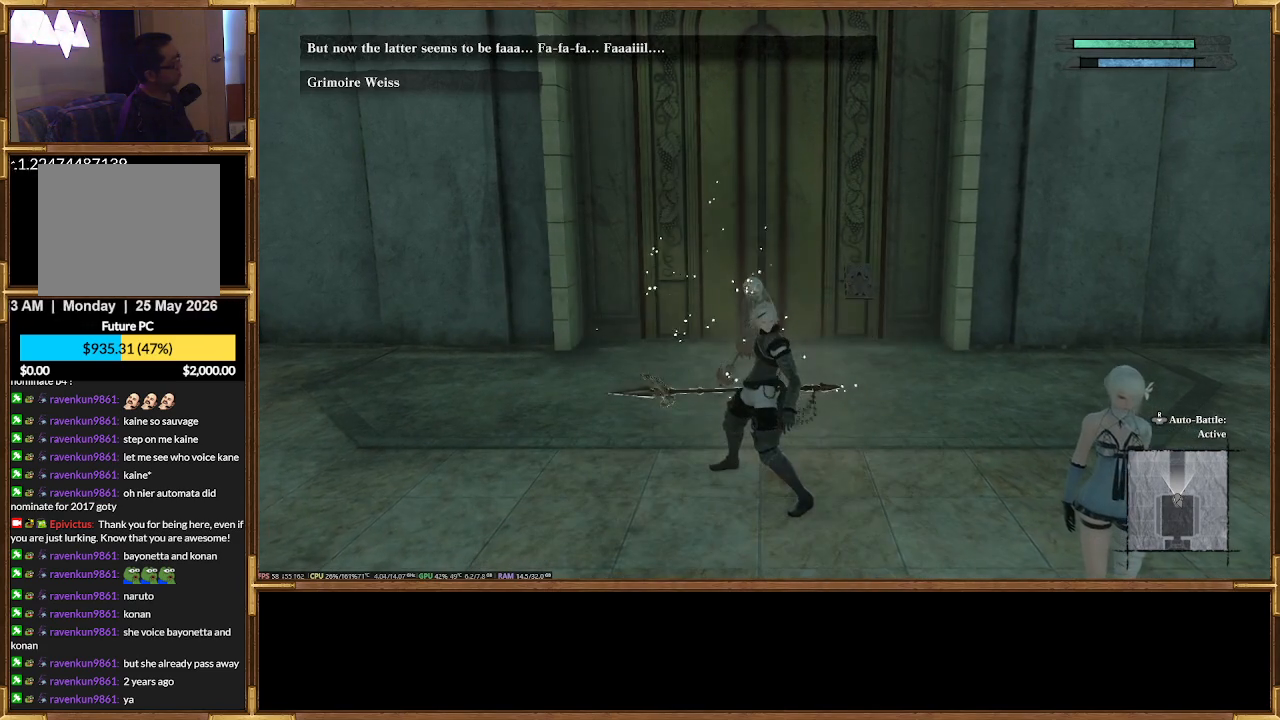
{"buttons": ["DPAD_LEFT"], "events": [[433, "DPAD_LEFT", "down"]]}
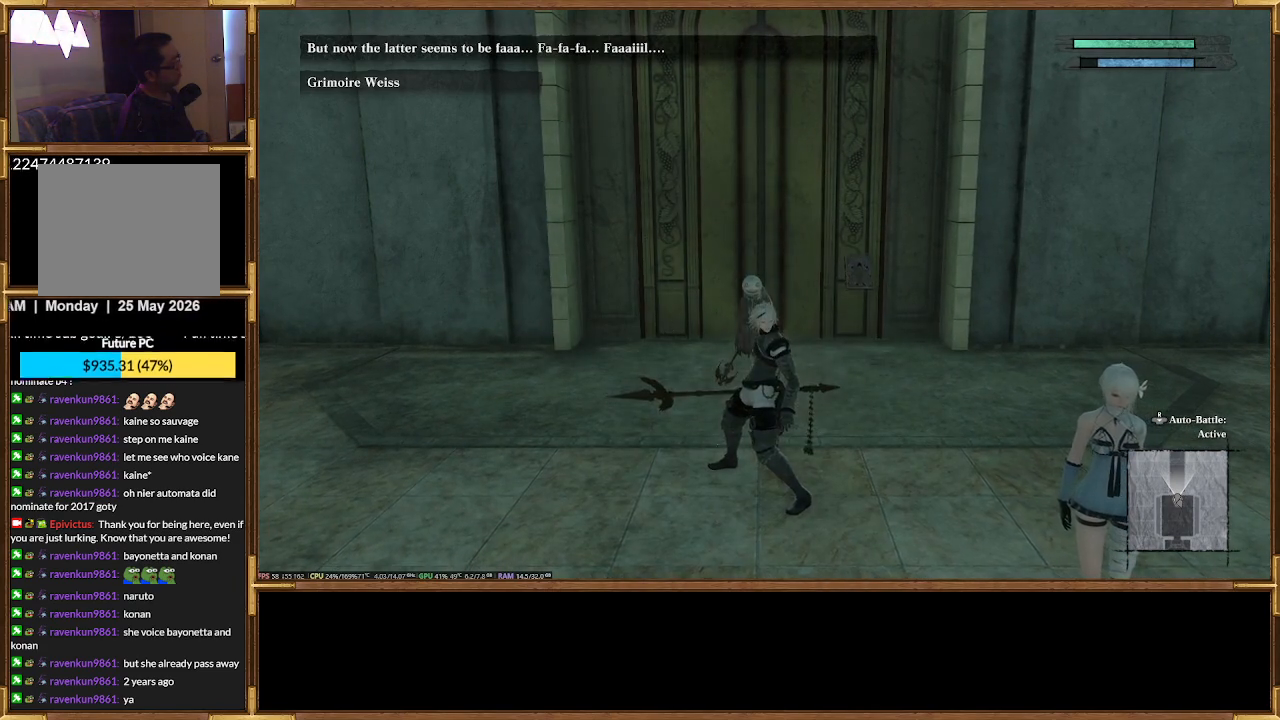
{"buttons": ["DPAD_LEFT"], "events": []}
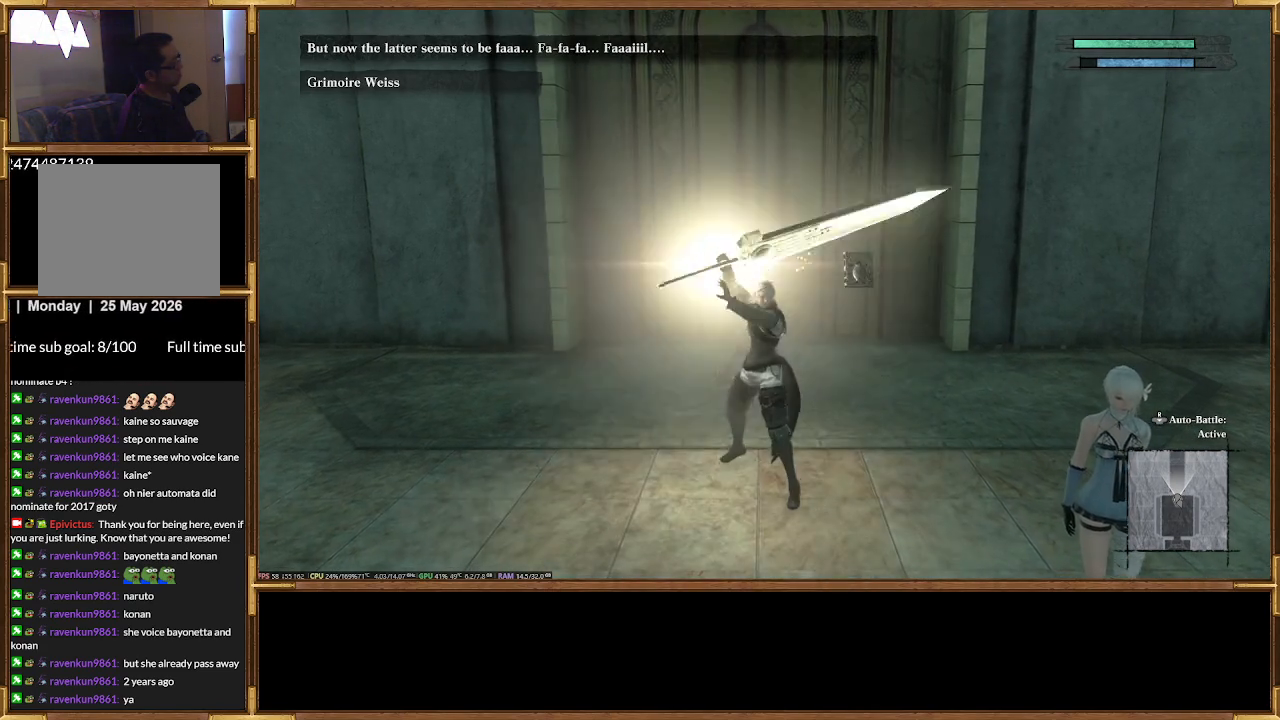
{"buttons": [], "events": [[100, "DPAD_LEFT", "up"]]}
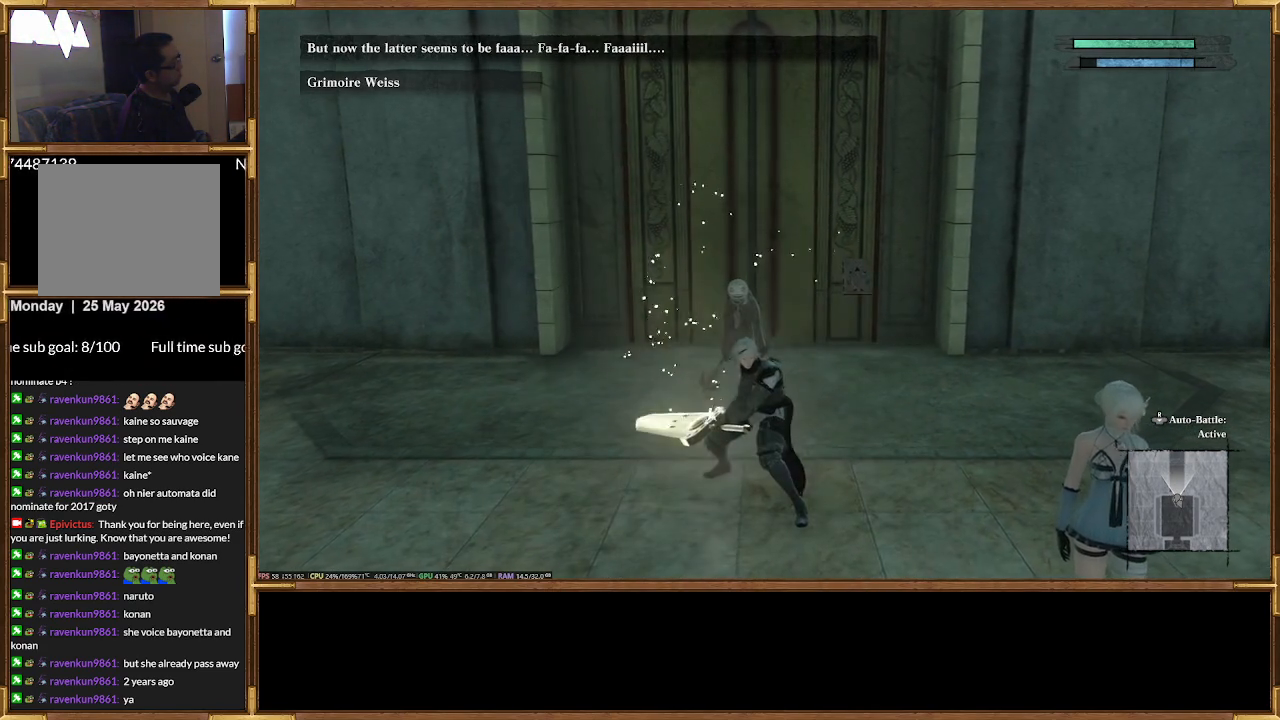
{"buttons": [], "events": []}
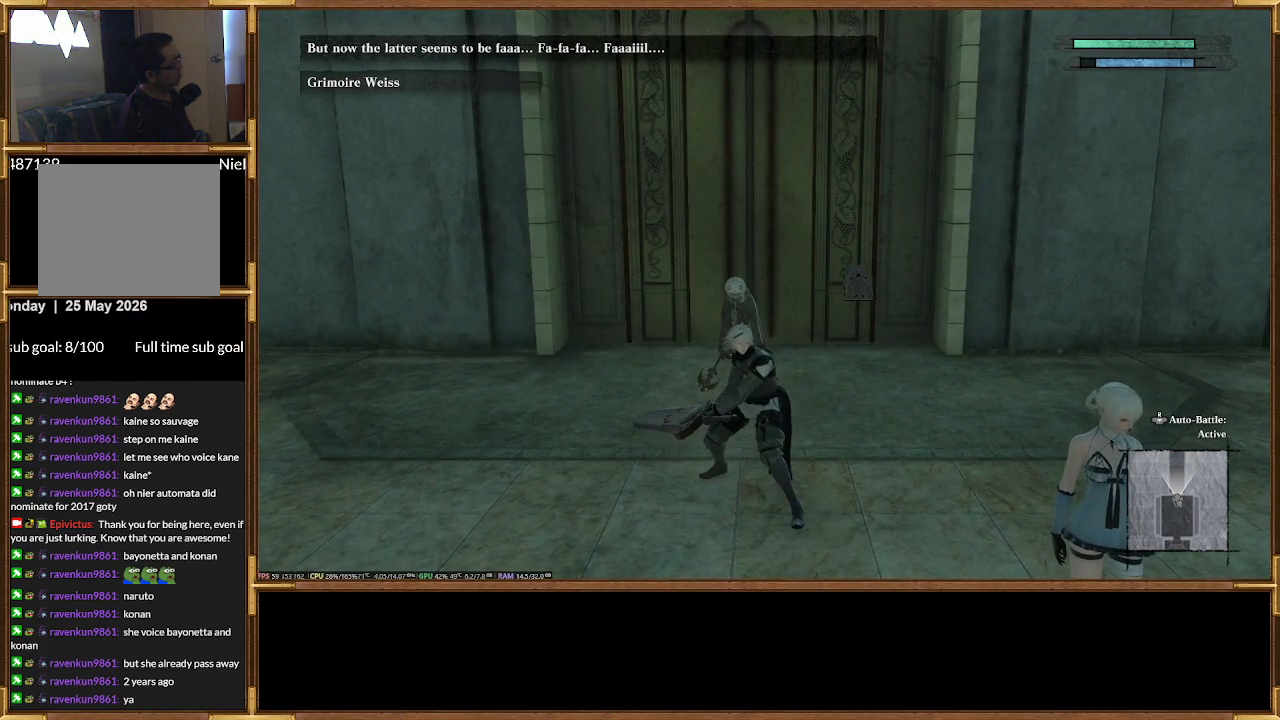
{"buttons": [], "events": []}
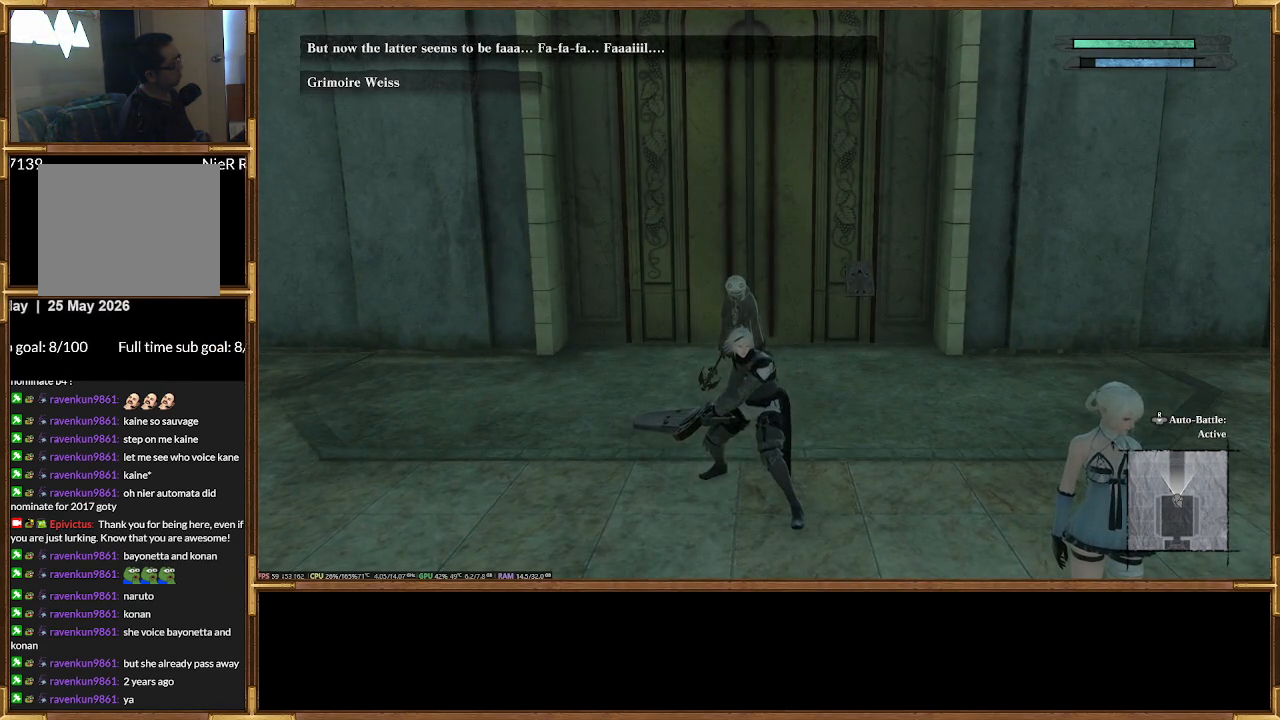
{"buttons": ["DPAD_DOWN"], "events": [[200, "DPAD_DOWN", "down"]]}
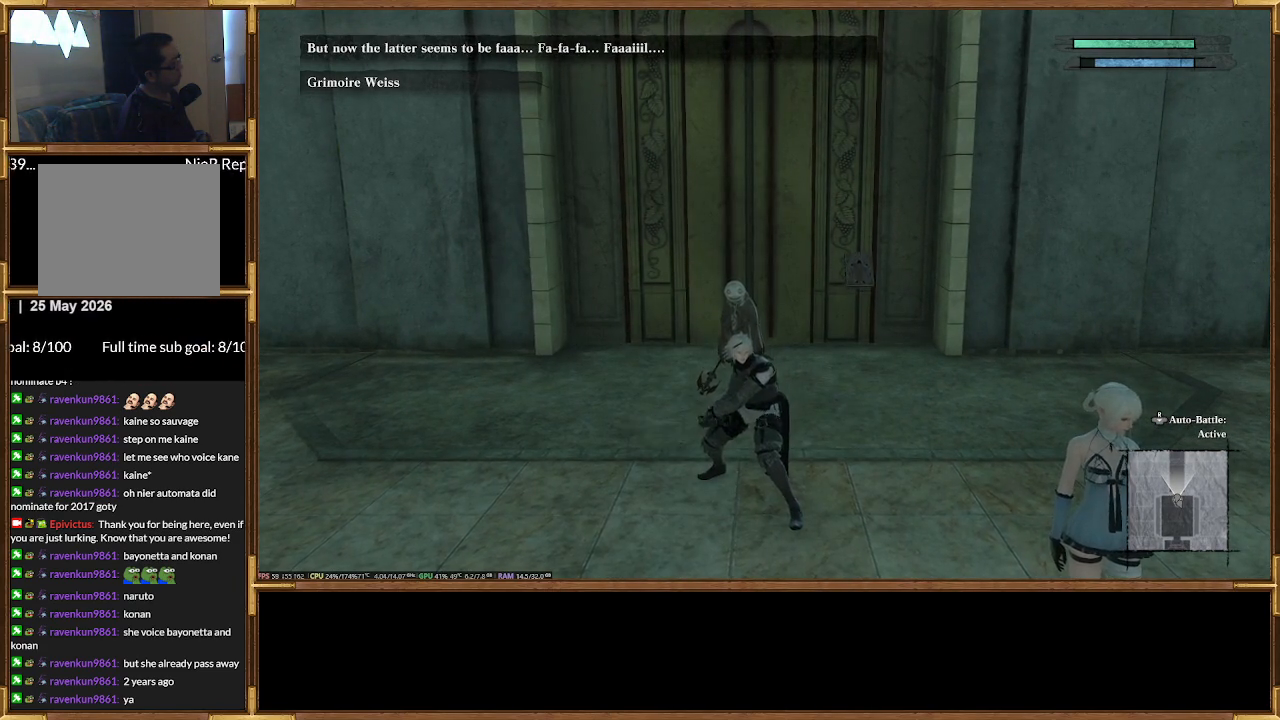
{"buttons": [], "events": [[367, "DPAD_DOWN", "up"]]}